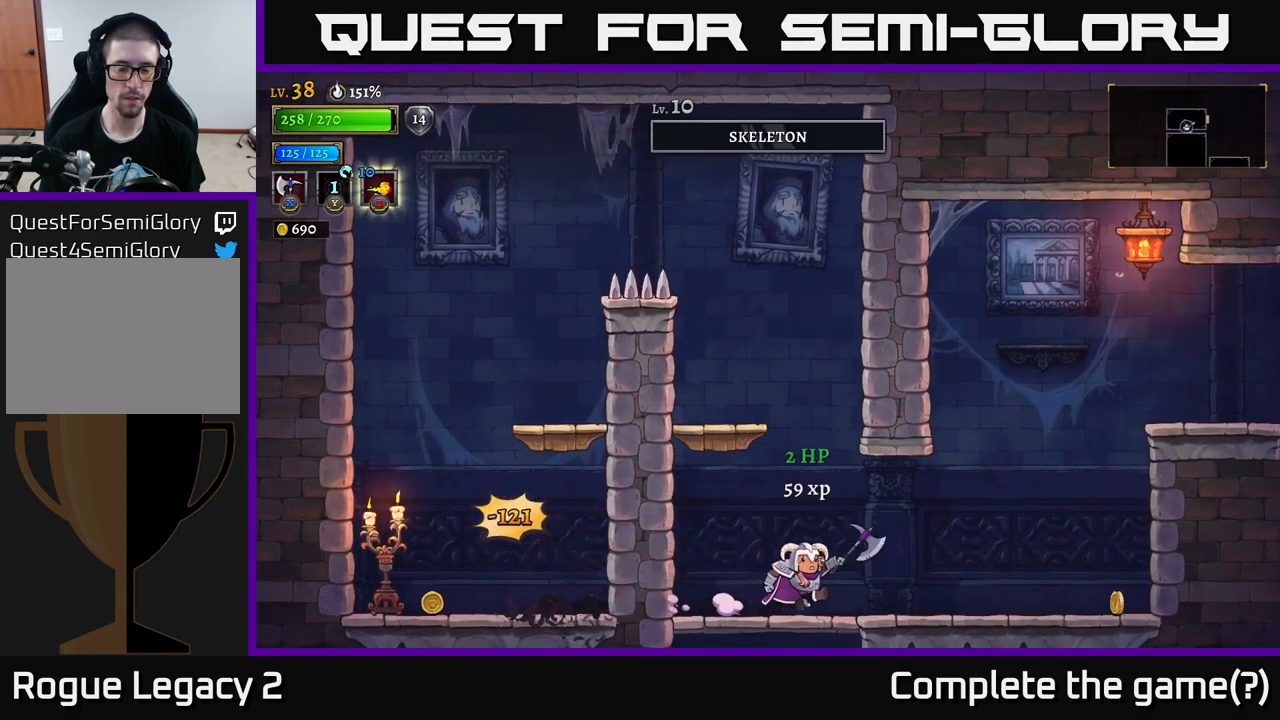
Gameplay with a controller (Xbox layout); each line is a JSON object with the inputs held at the frame after it. "events" lists button and stick changes between this image and that frame as [ms after this image, input, new state], when the widget could be followed in between.
{"buttons": ["A"], "left_stick": "right", "right_stick": "center", "events": [[50, "R2", "down"], [366, "R2", "up"], [466, "A", "down"]]}
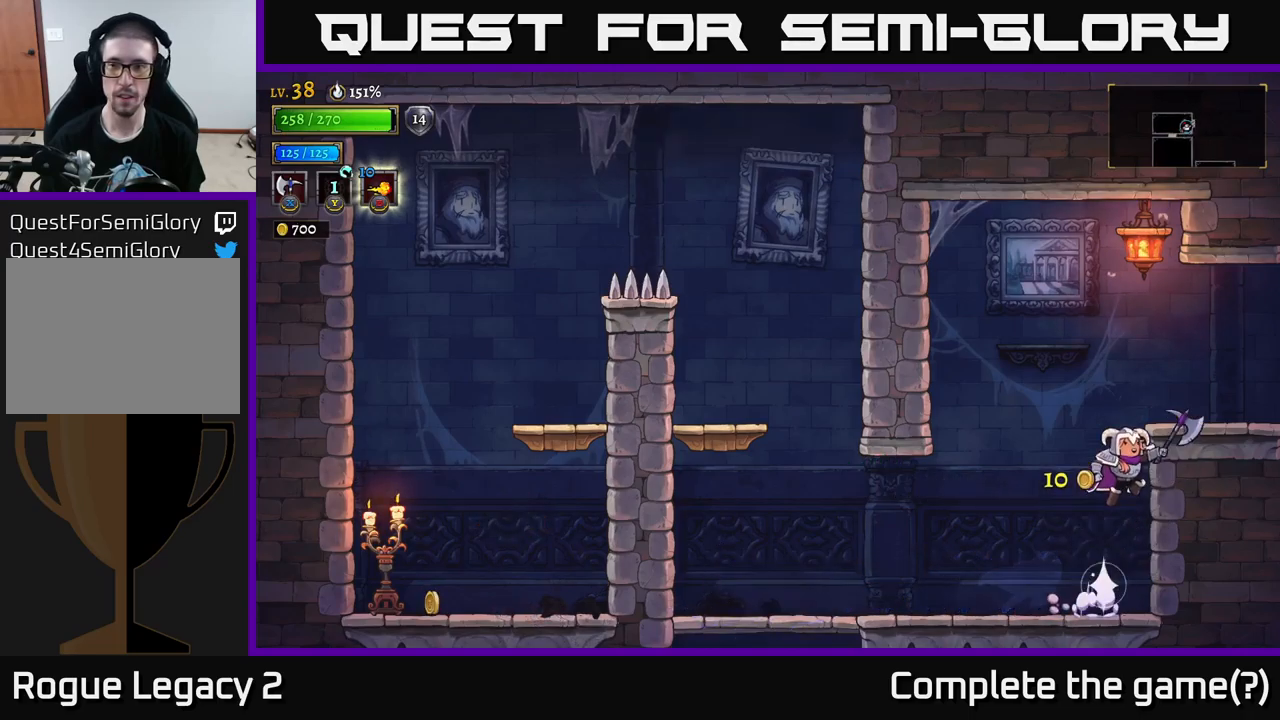
{"buttons": ["A"], "left_stick": "right", "right_stick": "center", "events": []}
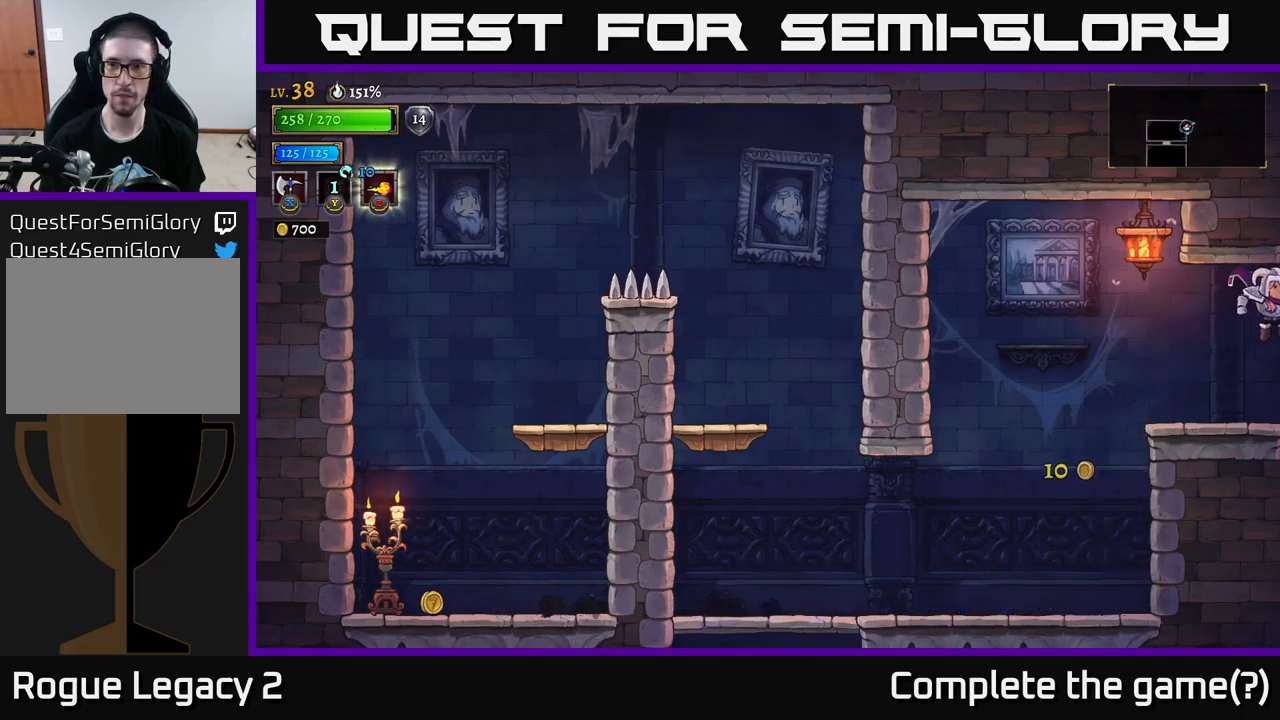
{"buttons": [], "left_stick": "right", "right_stick": "center", "events": [[67, "A", "up"], [200, "left_stick", "center"], [317, "left_stick", "right"]]}
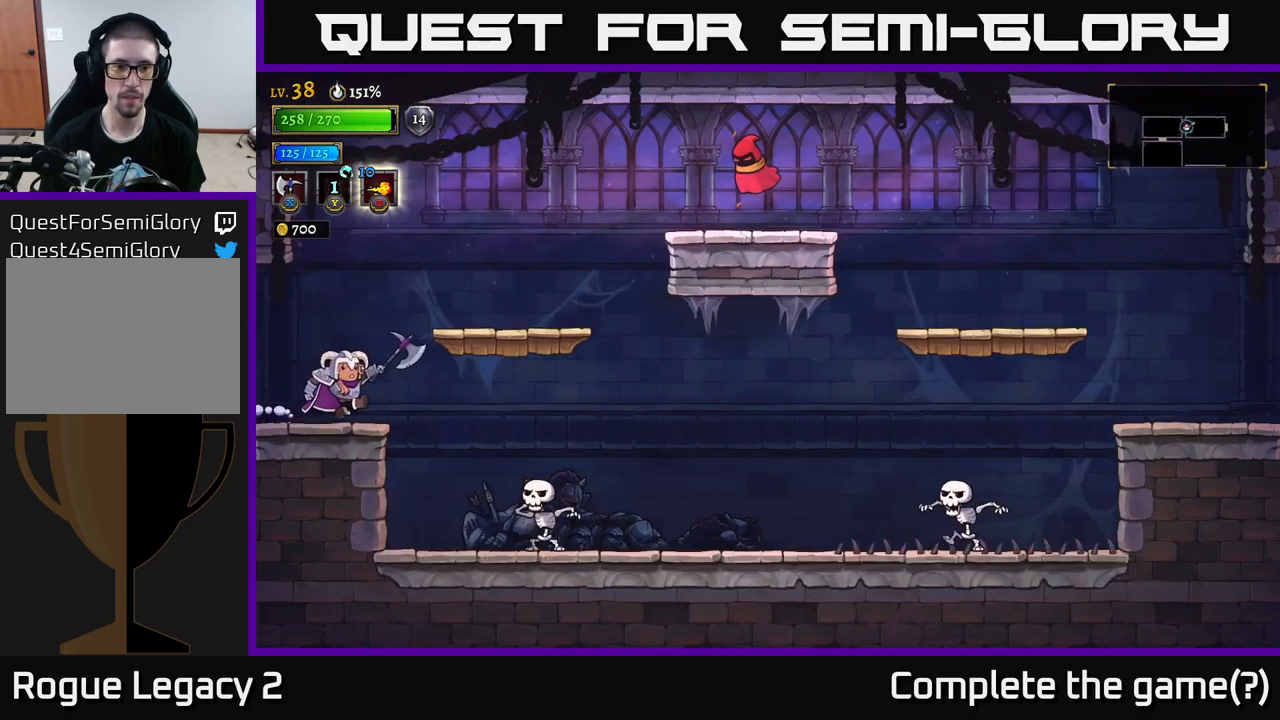
{"buttons": ["X"], "left_stick": "center", "right_stick": "center", "events": [[200, "X", "down"], [317, "left_stick", "center"]]}
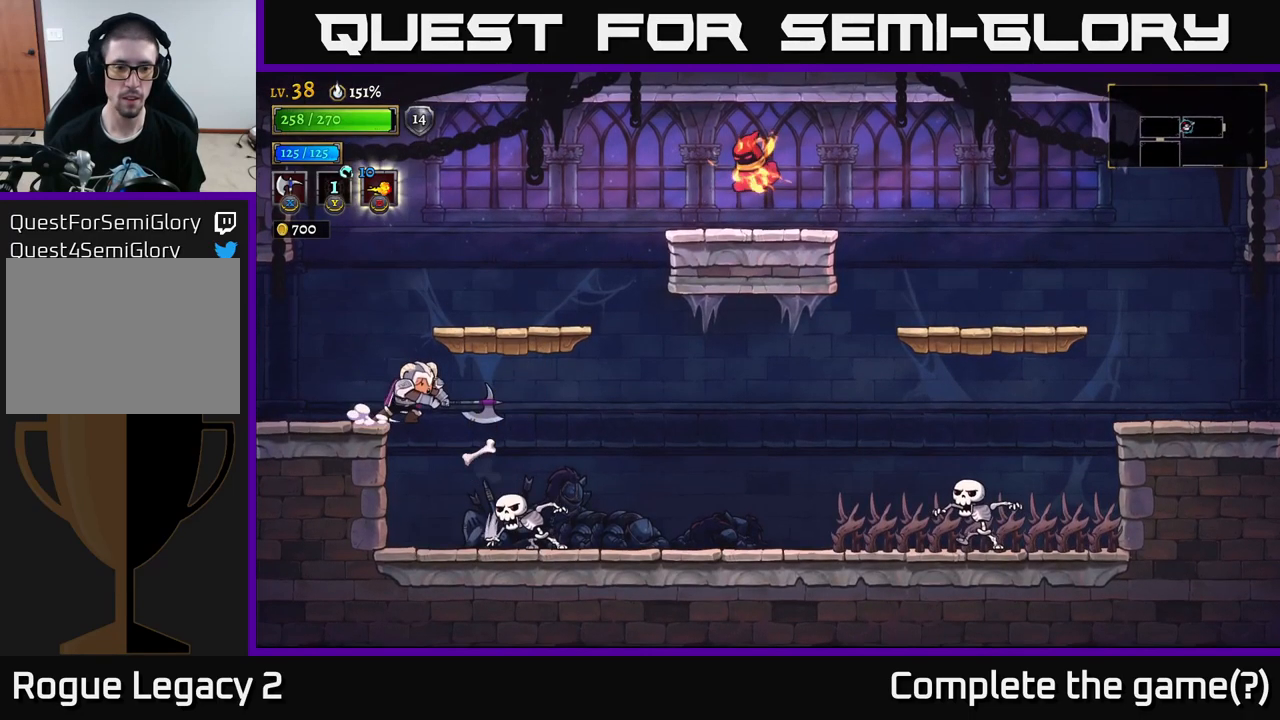
{"buttons": [], "left_stick": "right", "right_stick": "center", "events": [[17, "left_stick", "right"], [50, "X", "up"], [167, "left_stick", "center"], [417, "left_stick", "right"]]}
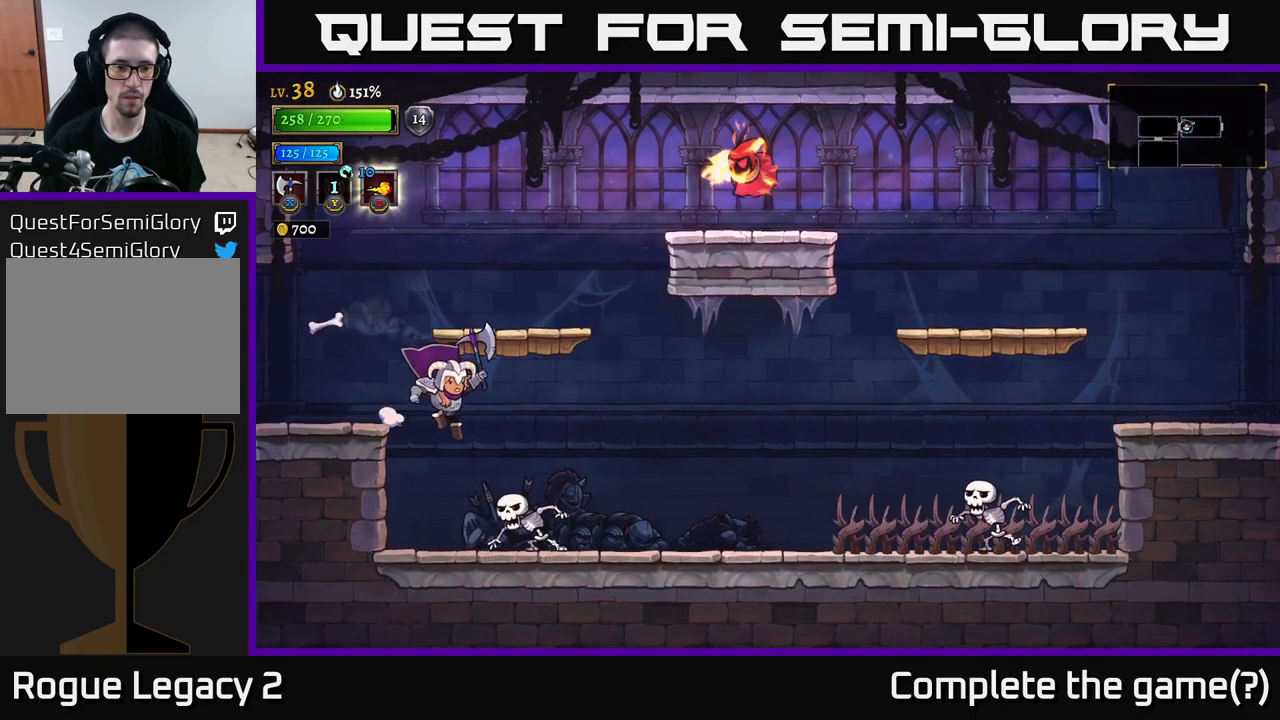
{"buttons": [], "left_stick": "right", "right_stick": "center", "events": [[67, "X", "down"], [83, "left_stick", "center"], [383, "X", "up"], [483, "left_stick", "right"]]}
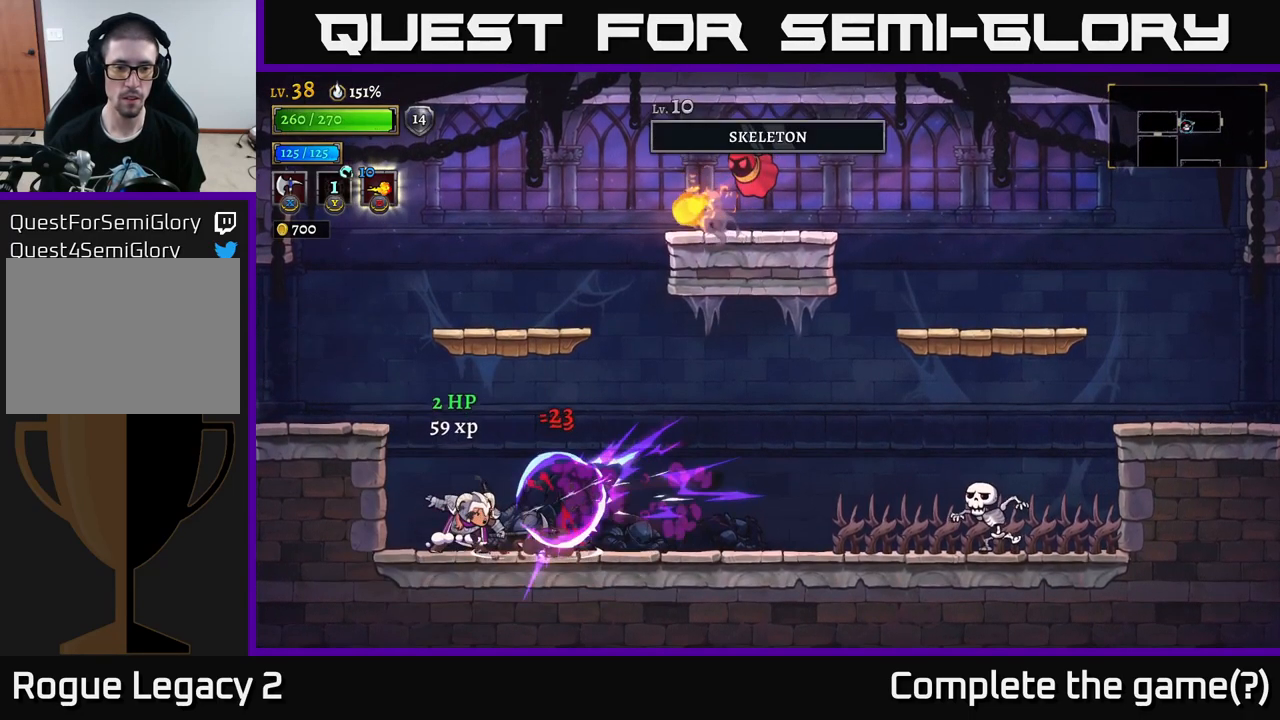
{"buttons": ["R2"], "left_stick": "right", "right_stick": "center", "events": [[367, "R2", "down"]]}
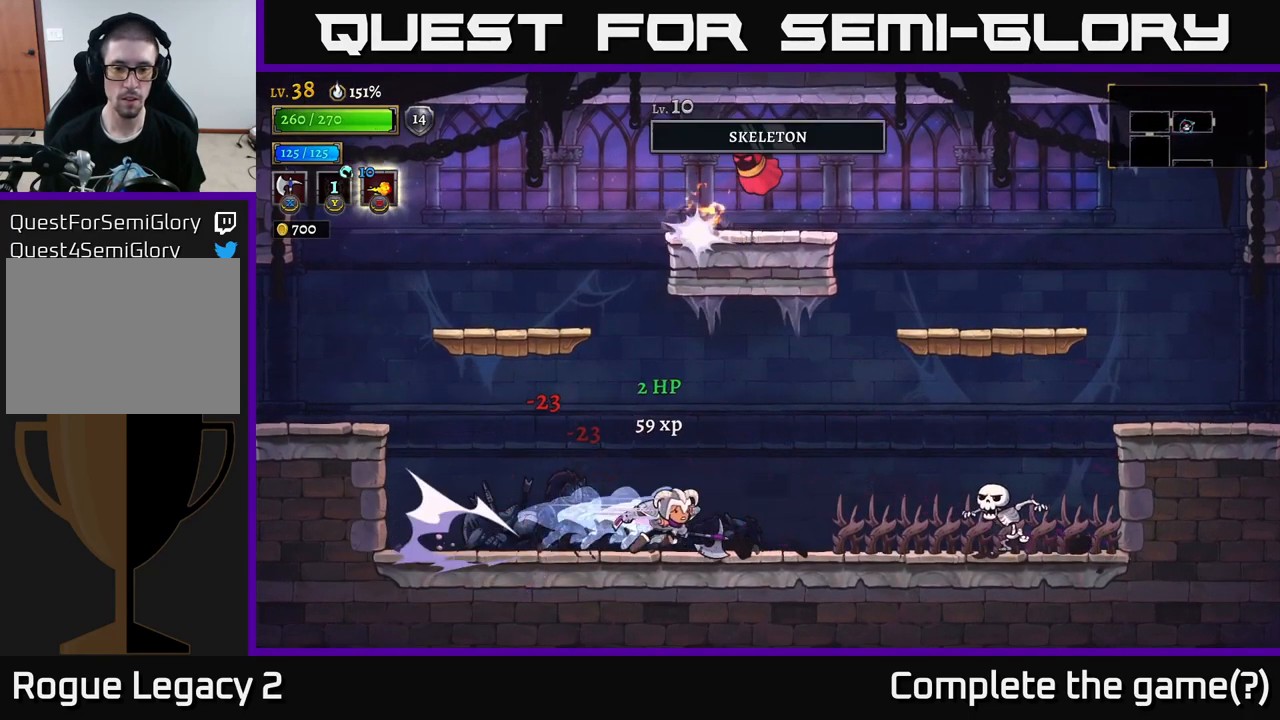
{"buttons": [], "left_stick": "right", "right_stick": "center", "events": [[83, "R2", "up"], [100, "left_stick", "center"], [183, "left_stick", "left"], [333, "left_stick", "center"], [450, "left_stick", "right"]]}
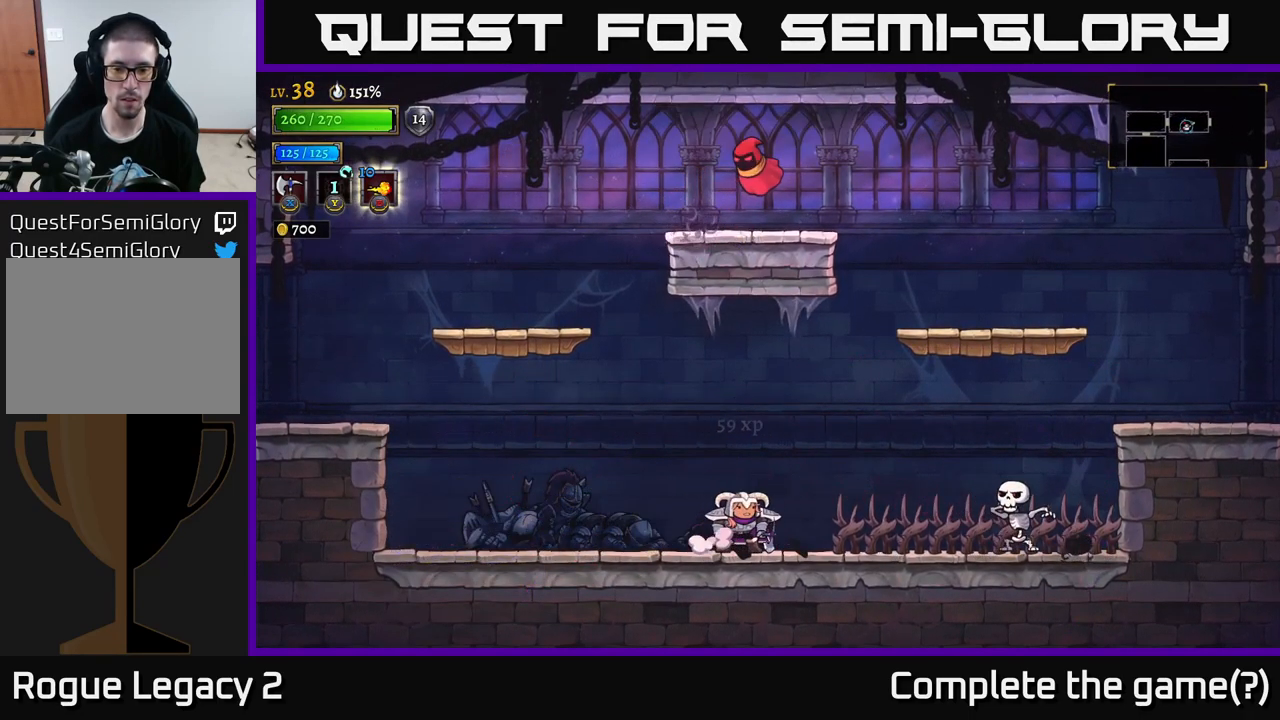
{"buttons": [], "left_stick": "center", "right_stick": "center", "events": [[117, "X", "down"], [200, "left_stick", "center"], [433, "X", "up"]]}
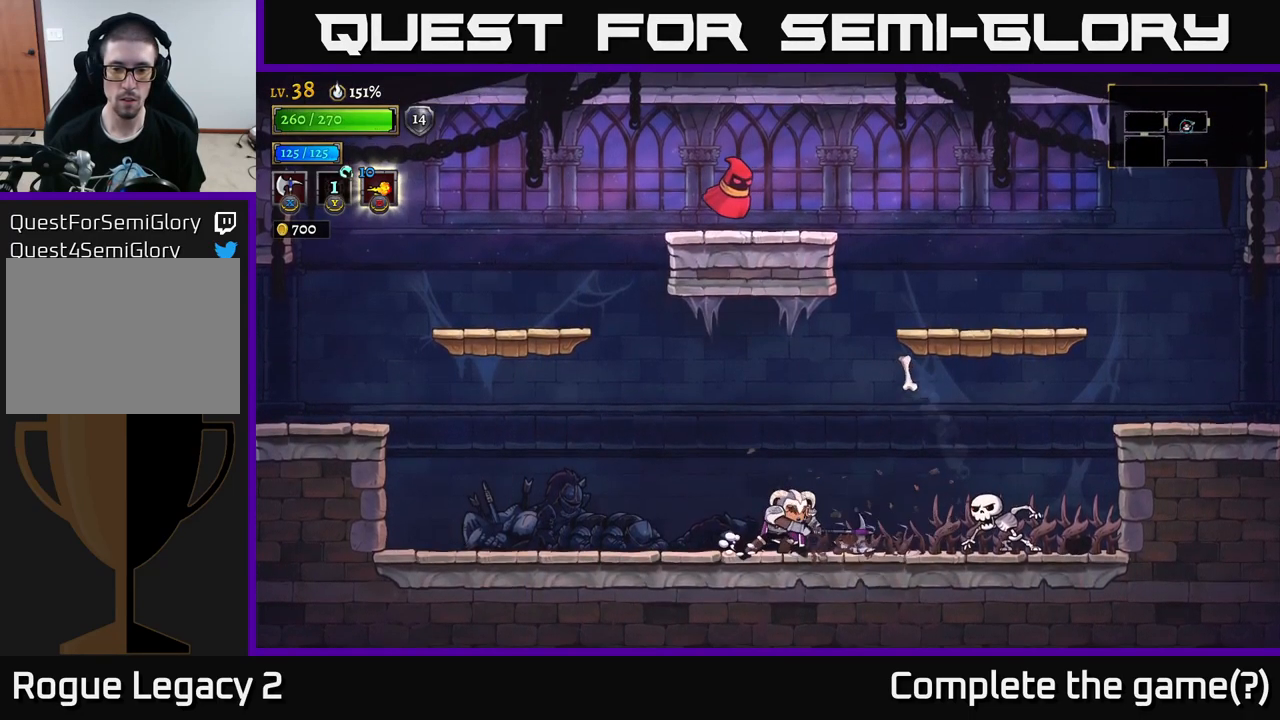
{"buttons": ["X"], "left_stick": "right", "right_stick": "center", "events": [[100, "left_stick", "right"], [383, "X", "down"]]}
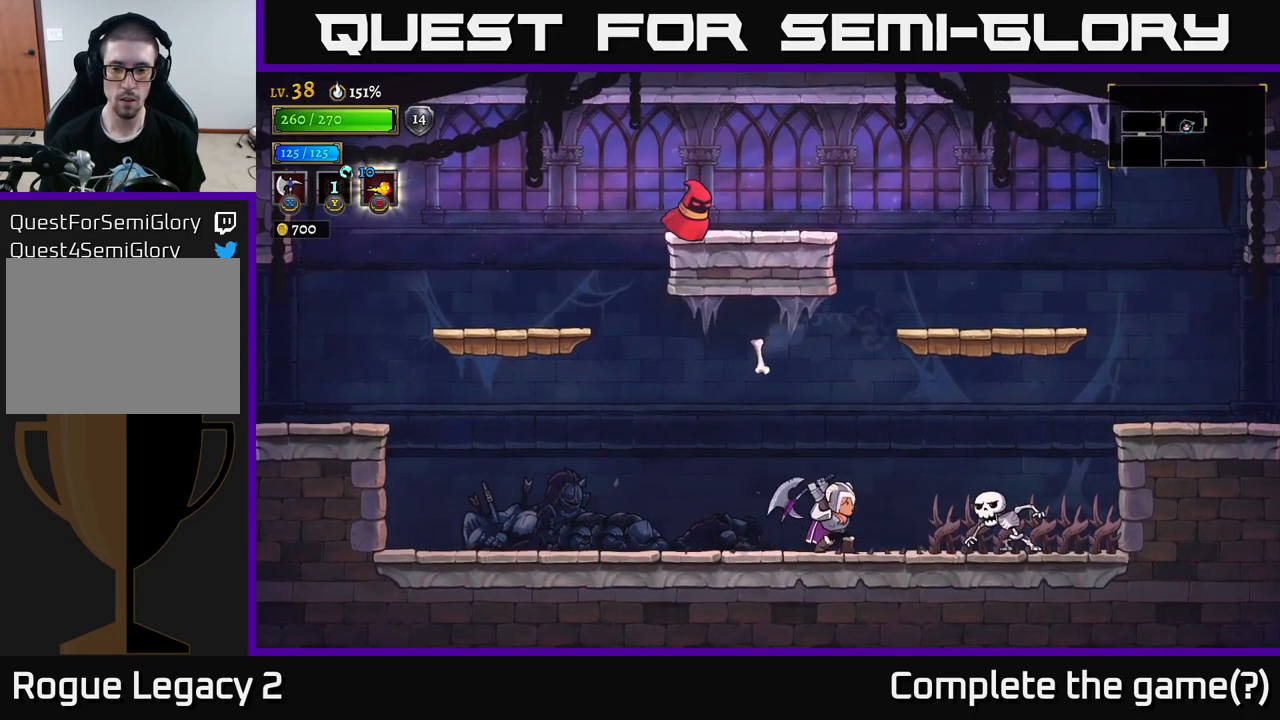
{"buttons": ["X"], "left_stick": "right", "right_stick": "center", "events": [[67, "left_stick", "center"], [150, "X", "up"], [200, "left_stick", "right"], [500, "X", "down"]]}
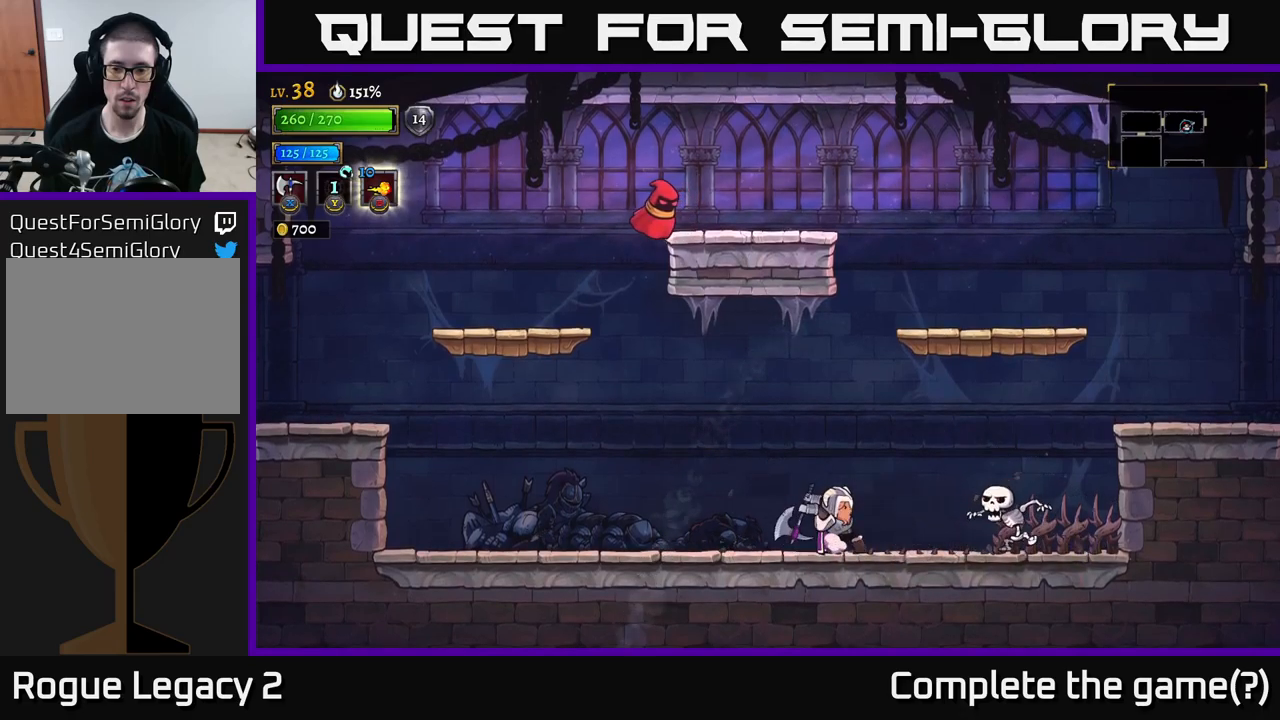
{"buttons": [], "left_stick": "center", "right_stick": "center", "events": [[234, "X", "up"], [350, "left_stick", "center"]]}
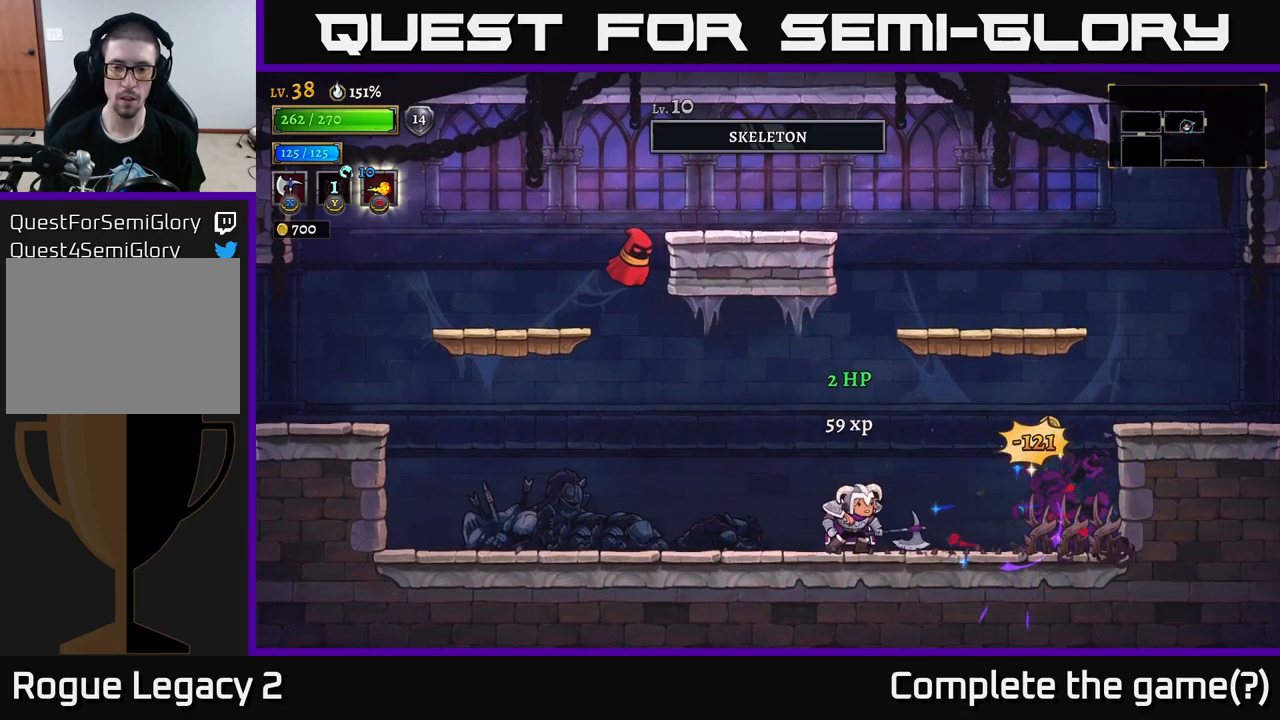
{"buttons": ["A", "X"], "left_stick": "left", "right_stick": "center", "events": [[84, "left_stick", "left"], [300, "A", "down"], [350, "X", "down"]]}
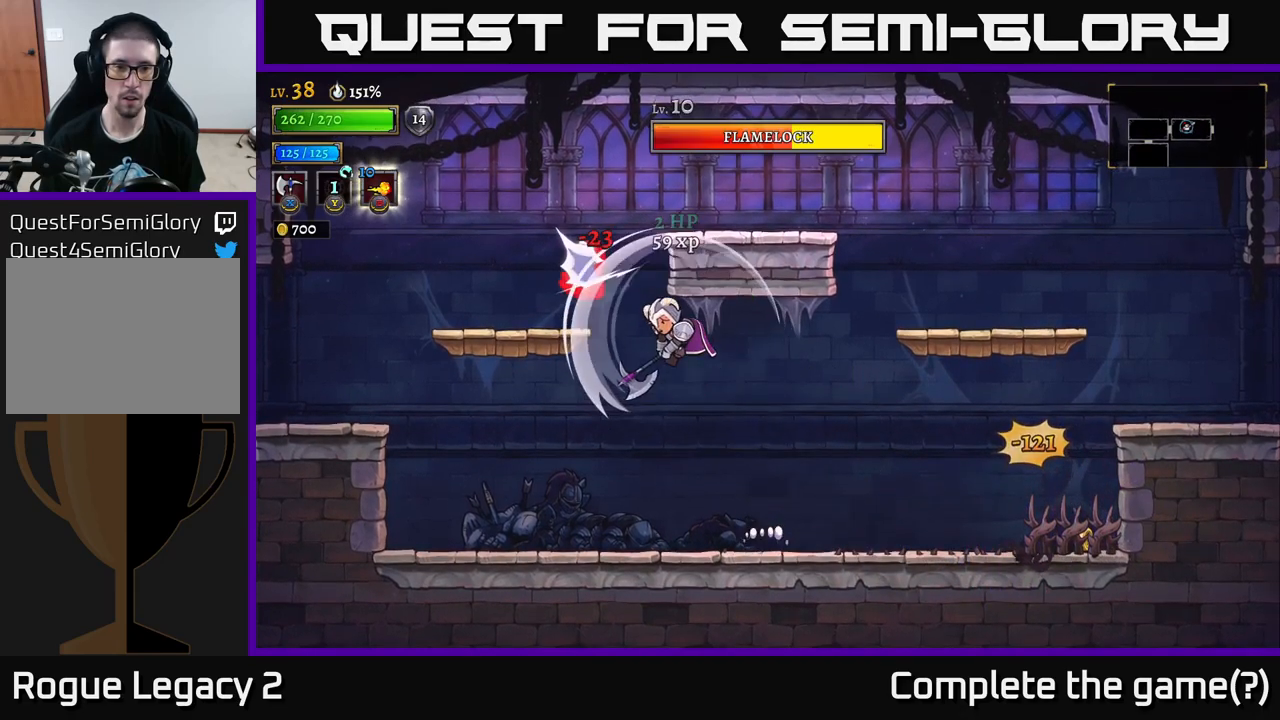
{"buttons": ["A"], "left_stick": "center", "right_stick": "center", "events": [[300, "left_stick", "center"], [350, "left_stick", "left"], [500, "X", "up"], [500, "left_stick", "center"]]}
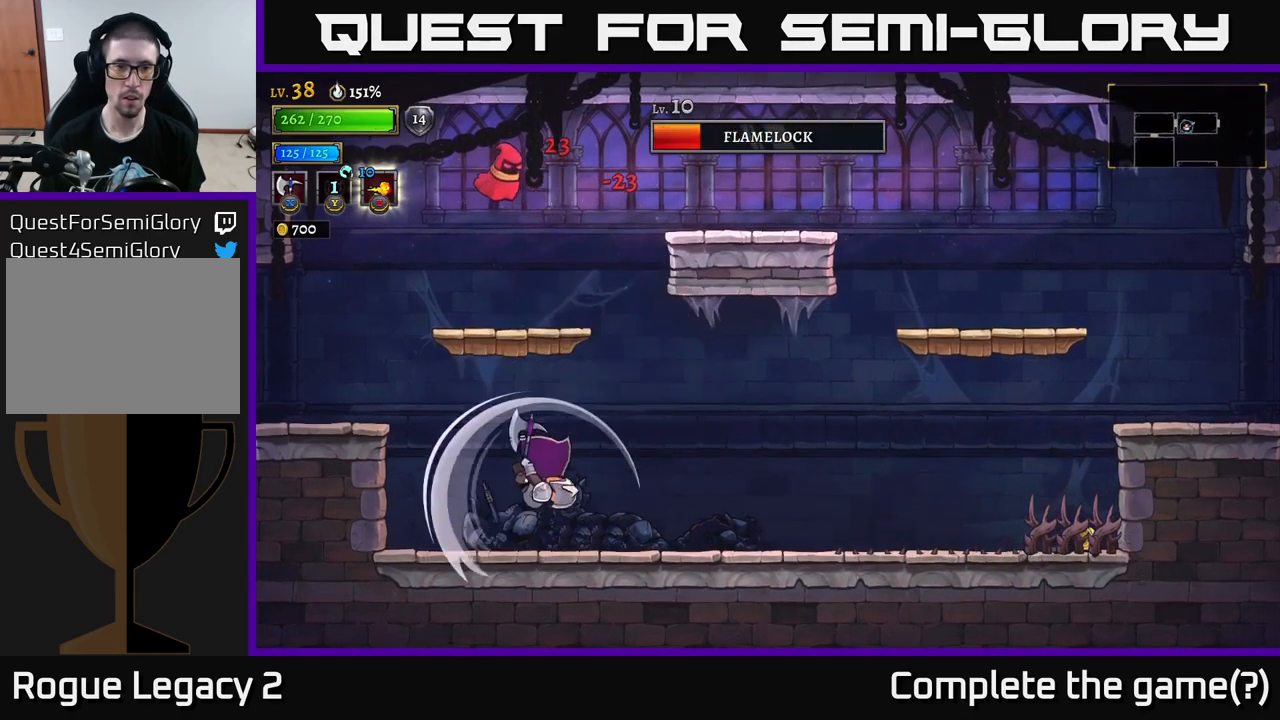
{"buttons": [], "left_stick": "center", "right_stick": "center", "events": [[67, "A", "up"]]}
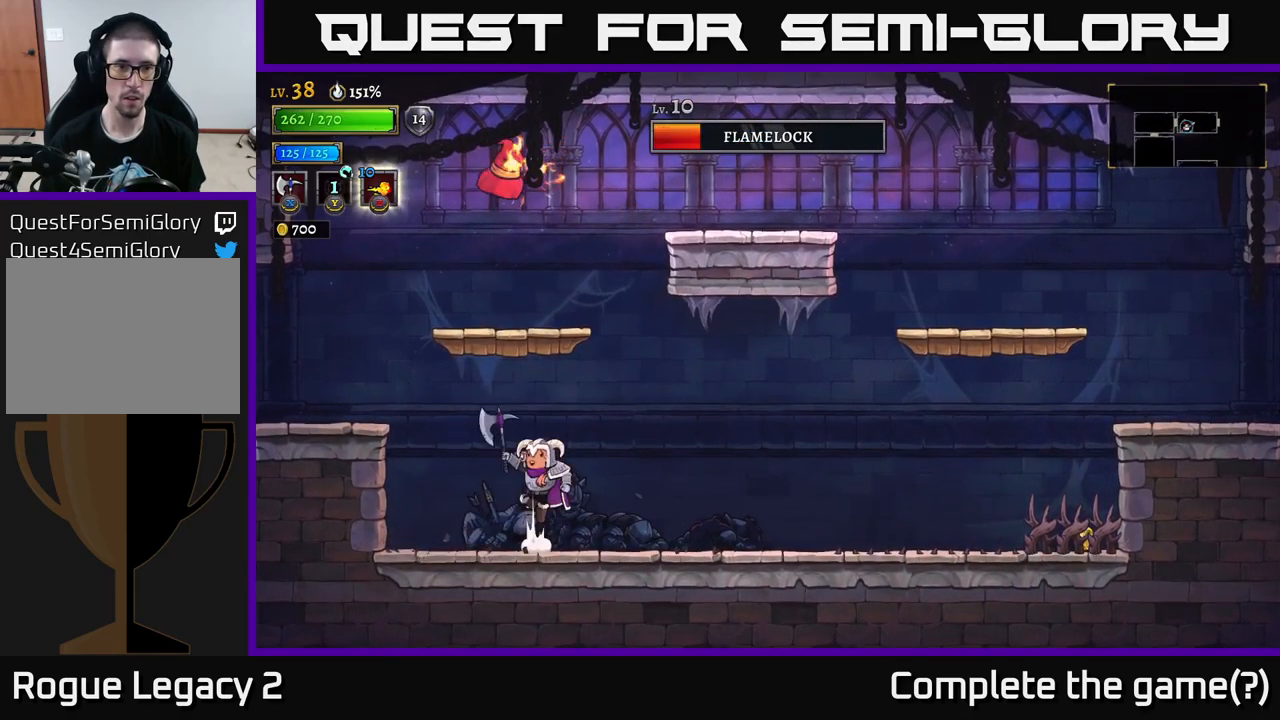
{"buttons": ["A", "X"], "left_stick": "right", "right_stick": "center", "events": [[67, "A", "down"], [134, "X", "down"], [367, "left_stick", "right"]]}
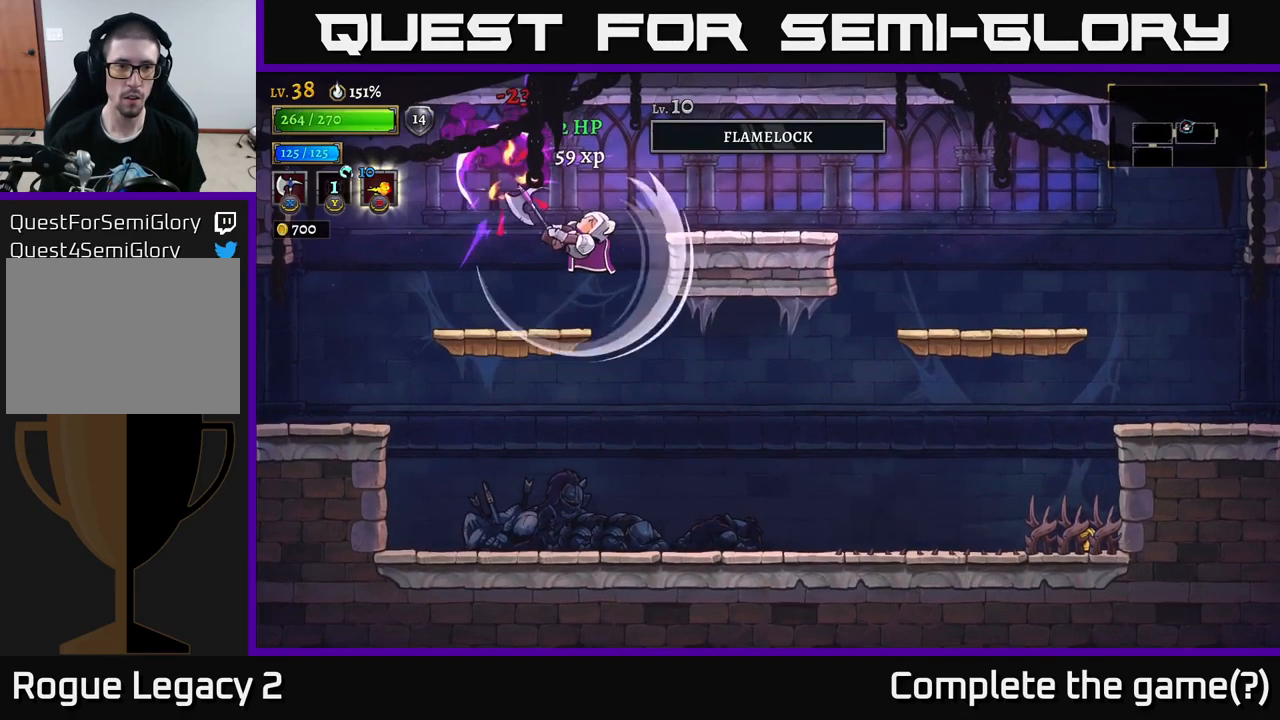
{"buttons": [], "left_stick": "right", "right_stick": "center", "events": [[250, "X", "up"], [284, "A", "up"], [284, "left_stick", "center"], [400, "left_stick", "right"]]}
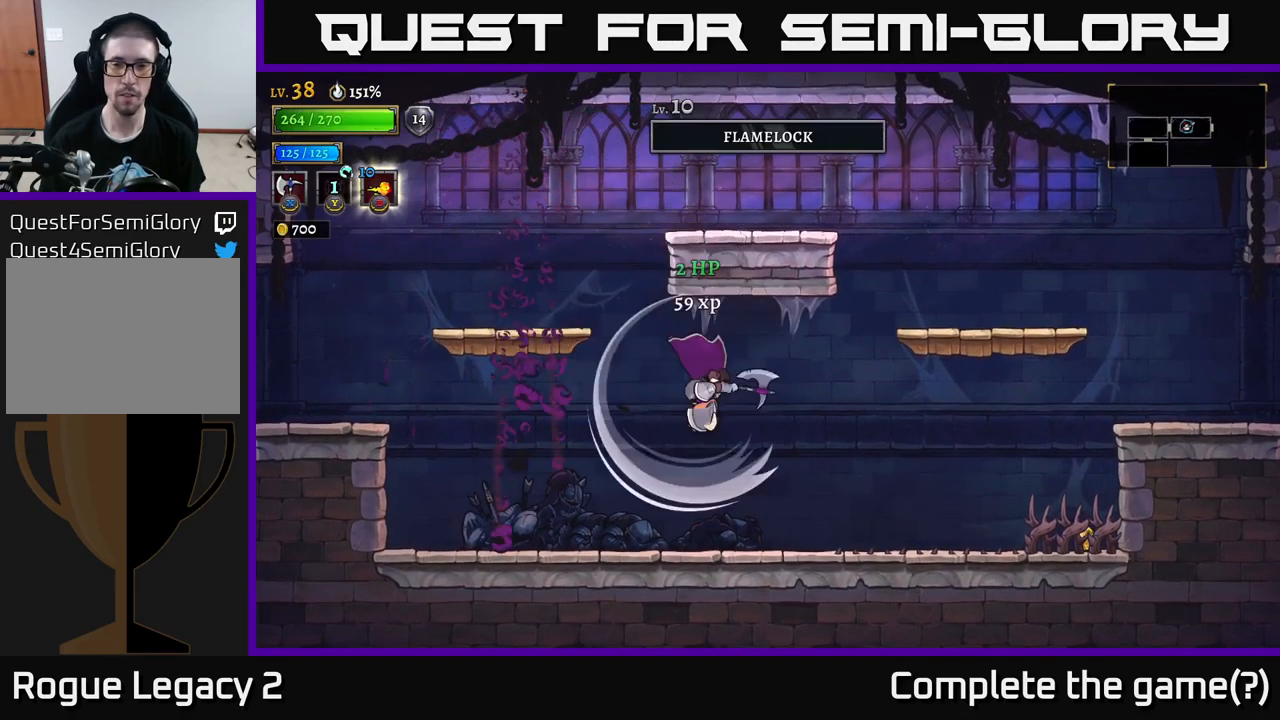
{"buttons": ["X"], "left_stick": "left", "right_stick": "center", "events": [[250, "R2", "down"], [384, "X", "down"], [417, "R2", "up"], [450, "left_stick", "left"]]}
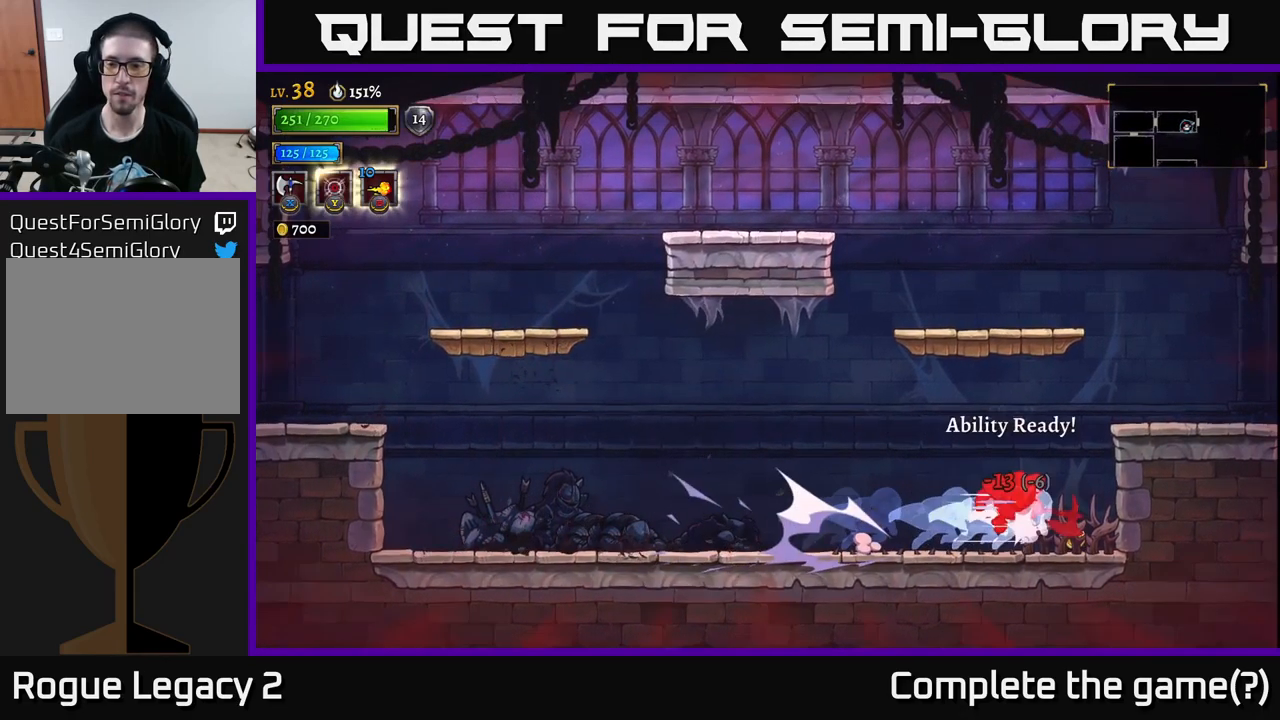
{"buttons": [], "left_stick": "center", "right_stick": "center", "events": [[200, "X", "up"], [200, "left_stick", "down-left"], [384, "left_stick", "center"]]}
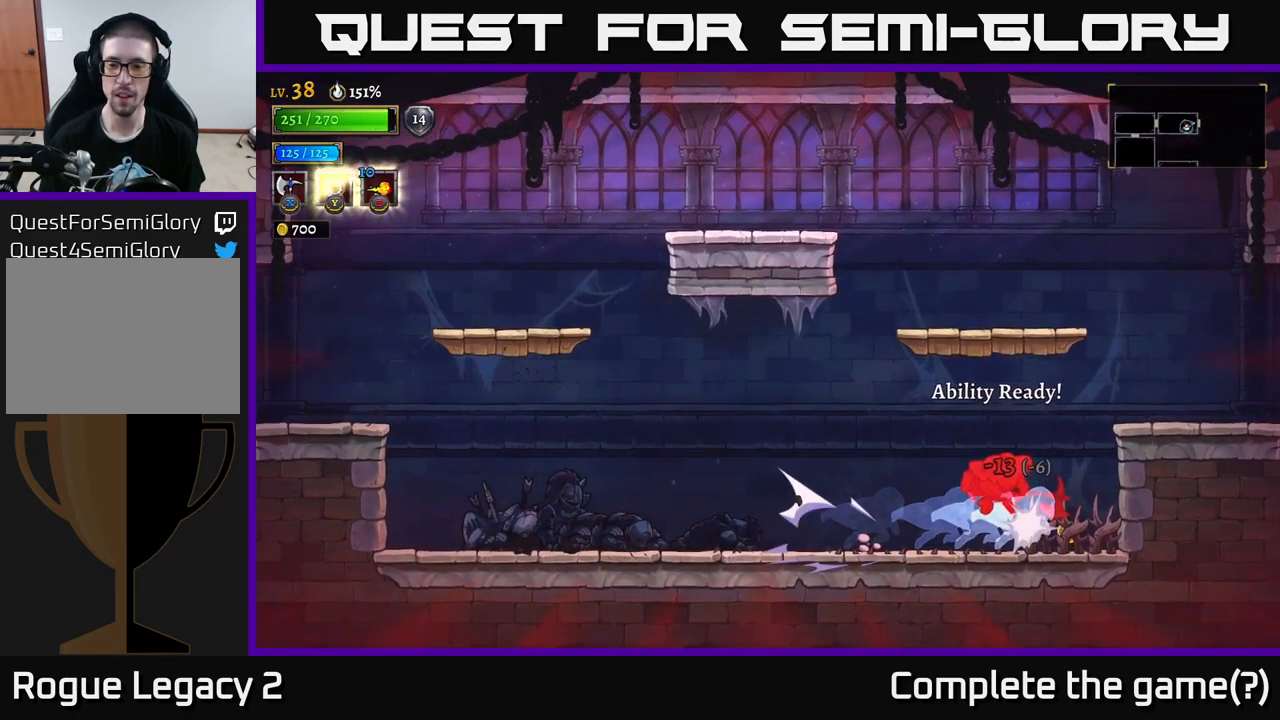
{"buttons": [], "left_stick": "center", "right_stick": "center", "events": [[217, "left_stick", "right"], [284, "A", "down"], [417, "A", "up"], [484, "left_stick", "center"]]}
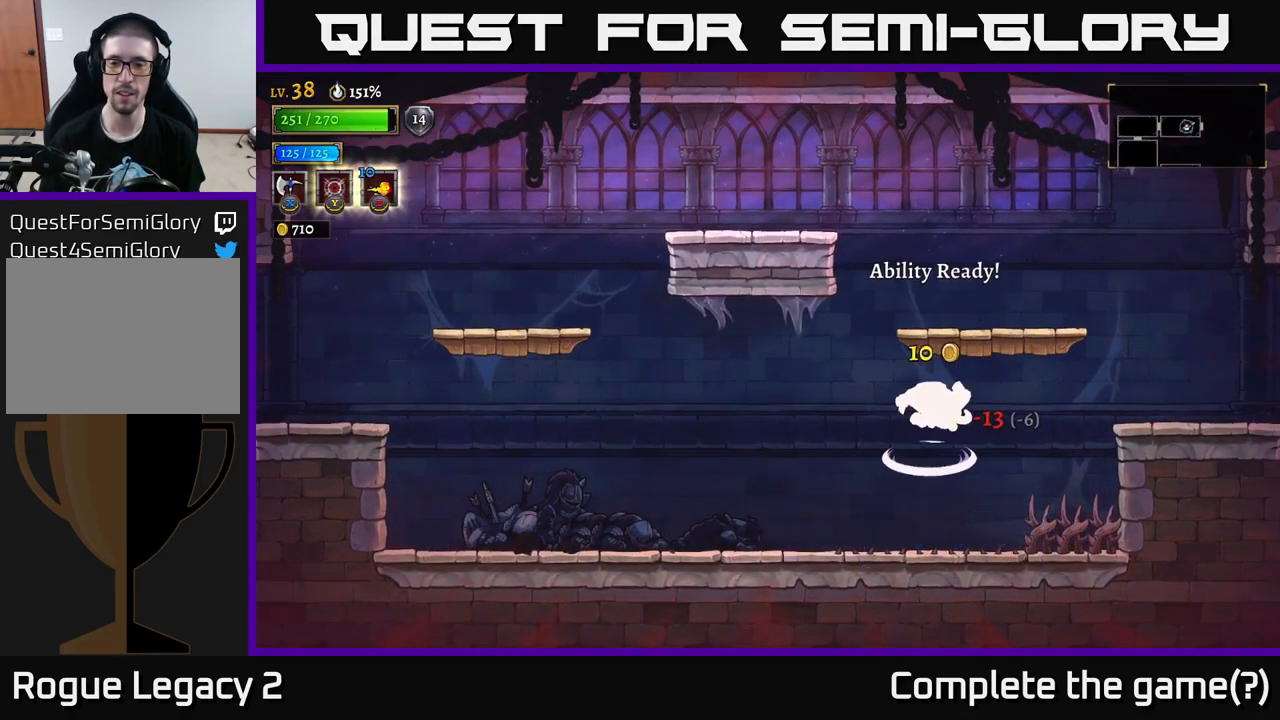
{"buttons": [], "left_stick": "right", "right_stick": "center", "events": [[84, "left_stick", "left"], [251, "left_stick", "center"], [301, "left_stick", "right"]]}
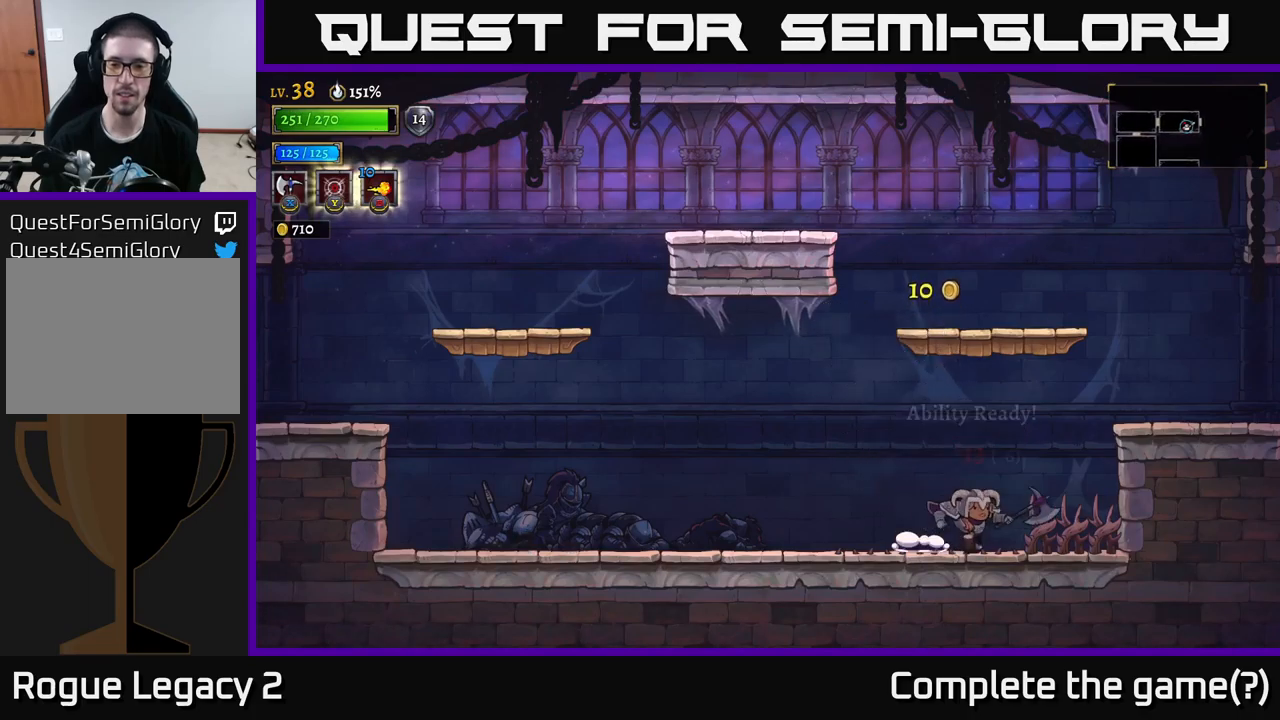
{"buttons": [], "left_stick": "right", "right_stick": "center", "events": [[83, "X", "down"], [300, "X", "up"]]}
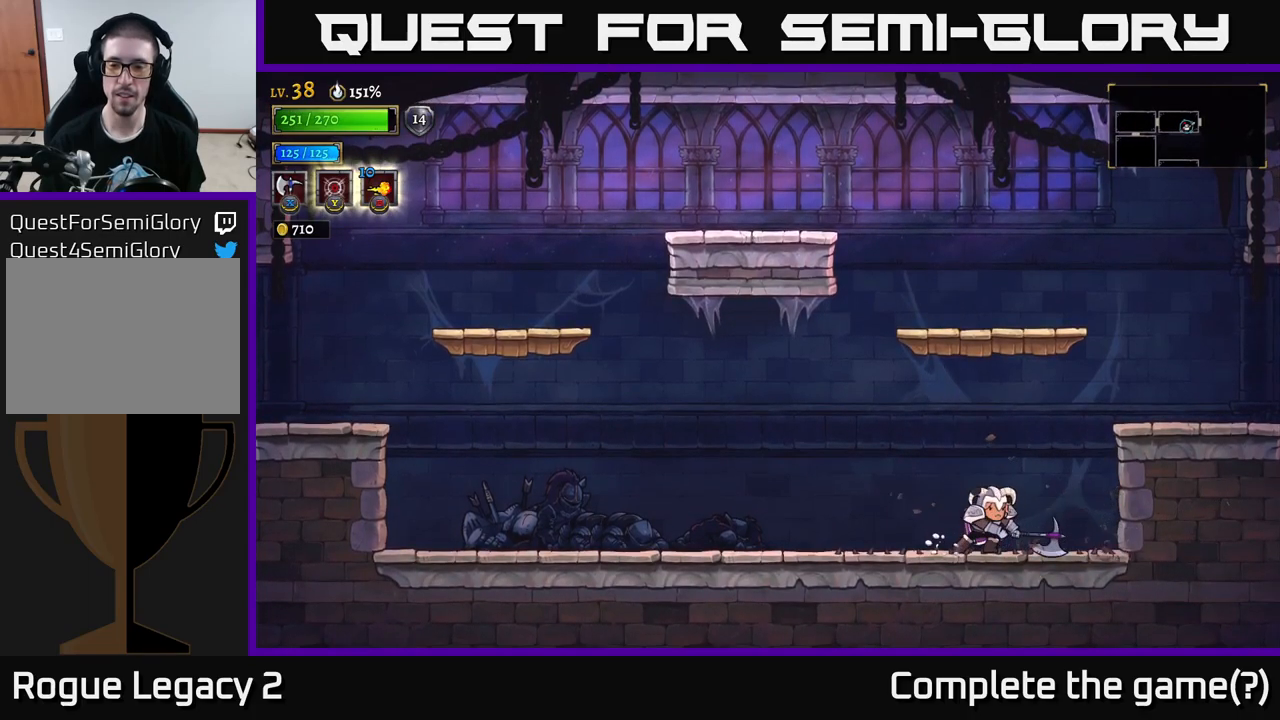
{"buttons": [], "left_stick": "right", "right_stick": "center", "events": [[283, "A", "down"], [483, "A", "up"]]}
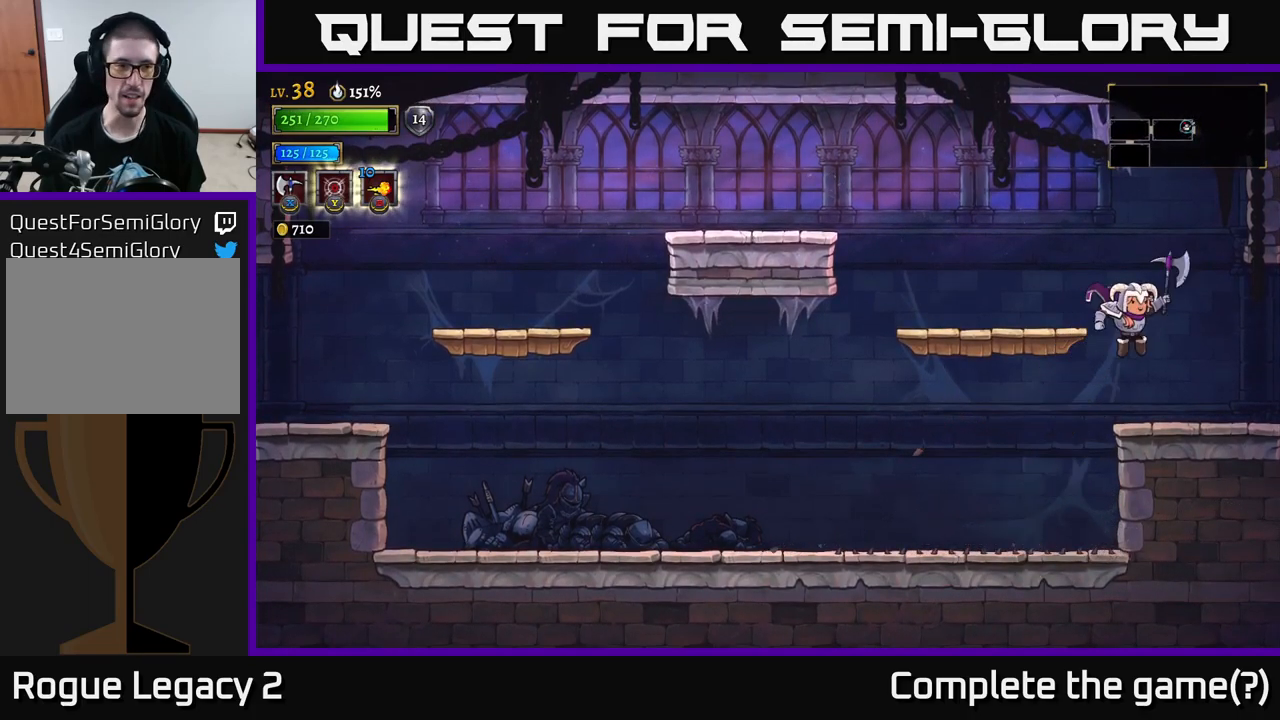
{"buttons": [], "left_stick": "right", "right_stick": "center", "events": []}
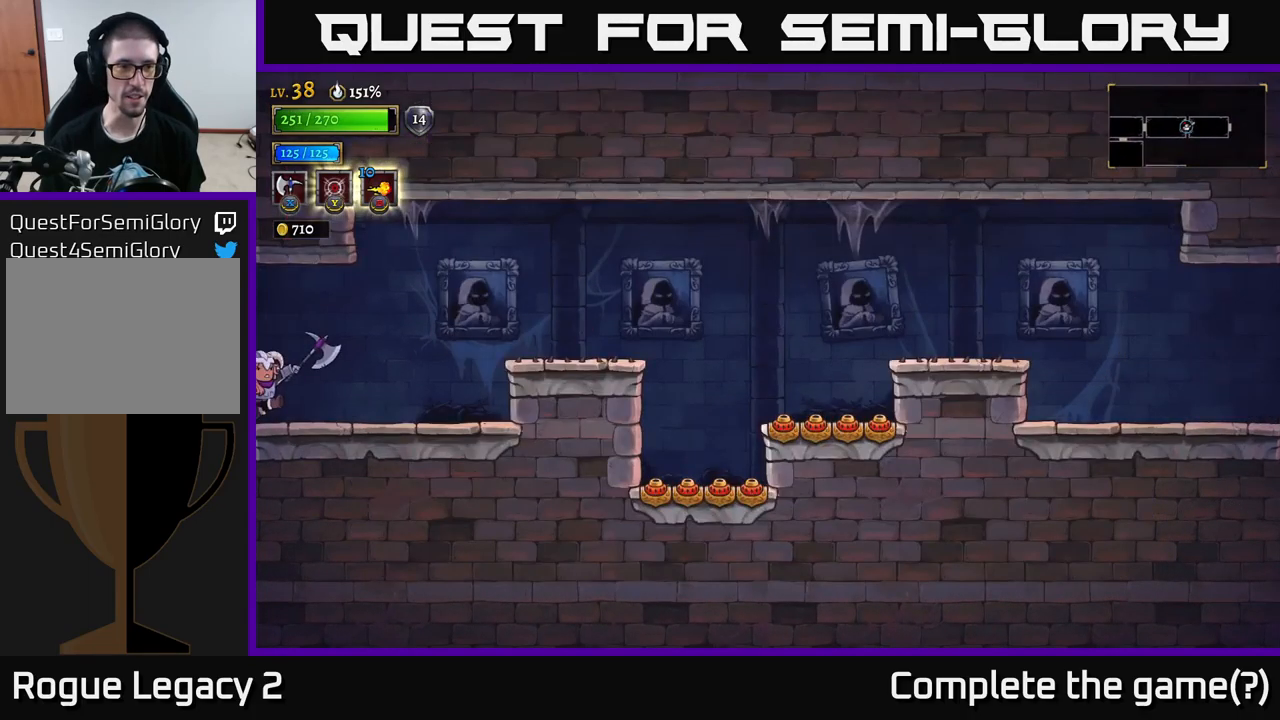
{"buttons": [], "left_stick": "center", "right_stick": "center", "events": [[500, "left_stick", "center"]]}
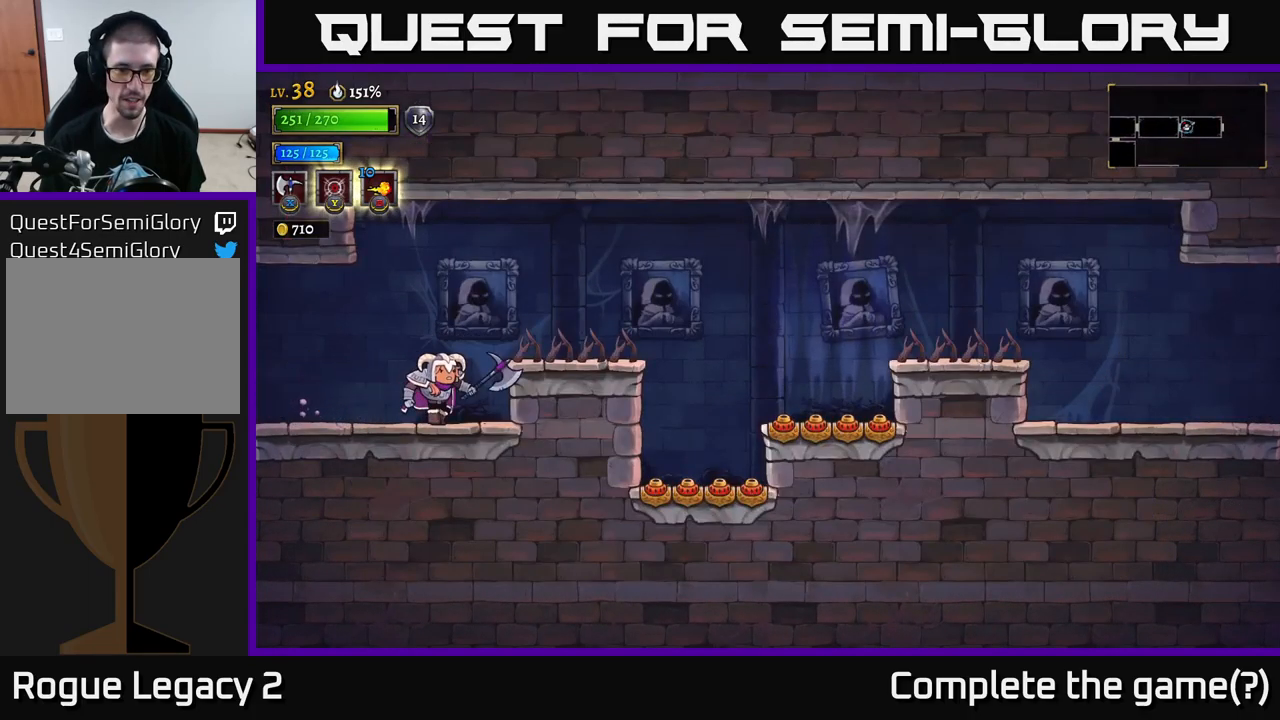
{"buttons": [], "left_stick": "center", "right_stick": "center", "events": []}
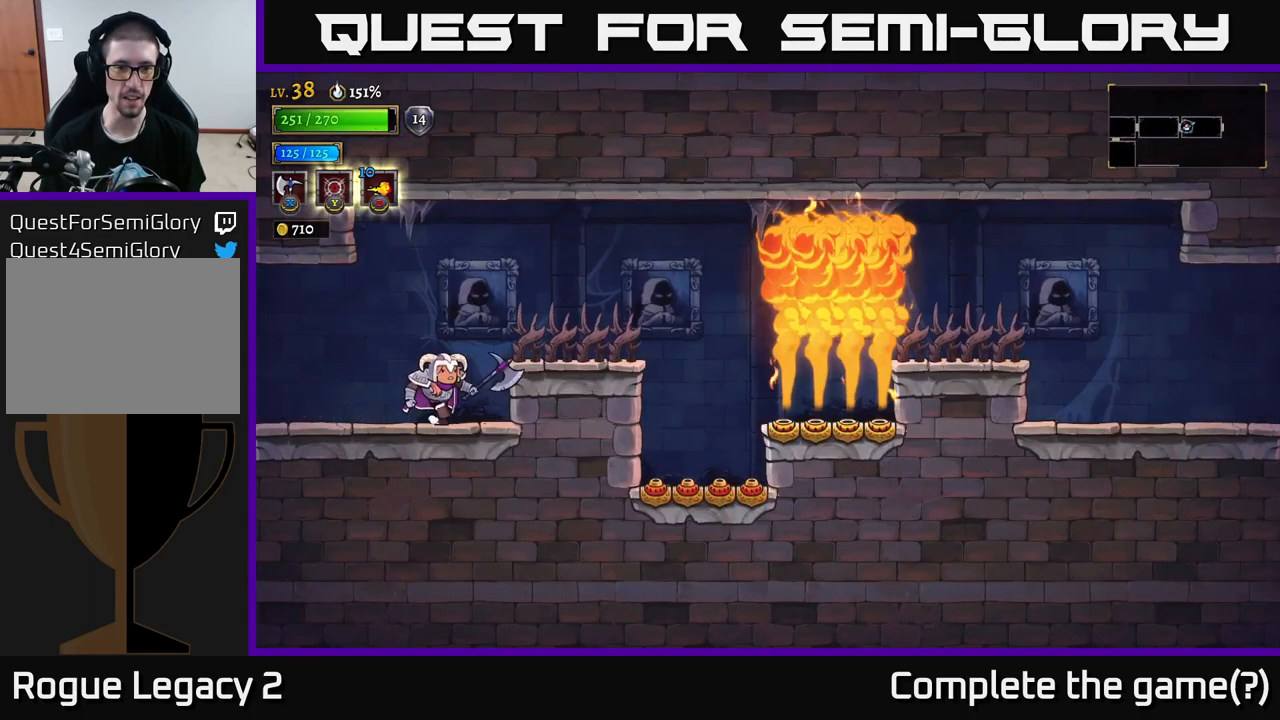
{"buttons": [], "left_stick": "center", "right_stick": "center", "events": [[50, "left_stick", "right"], [167, "X", "down"], [333, "left_stick", "center"], [367, "X", "up"]]}
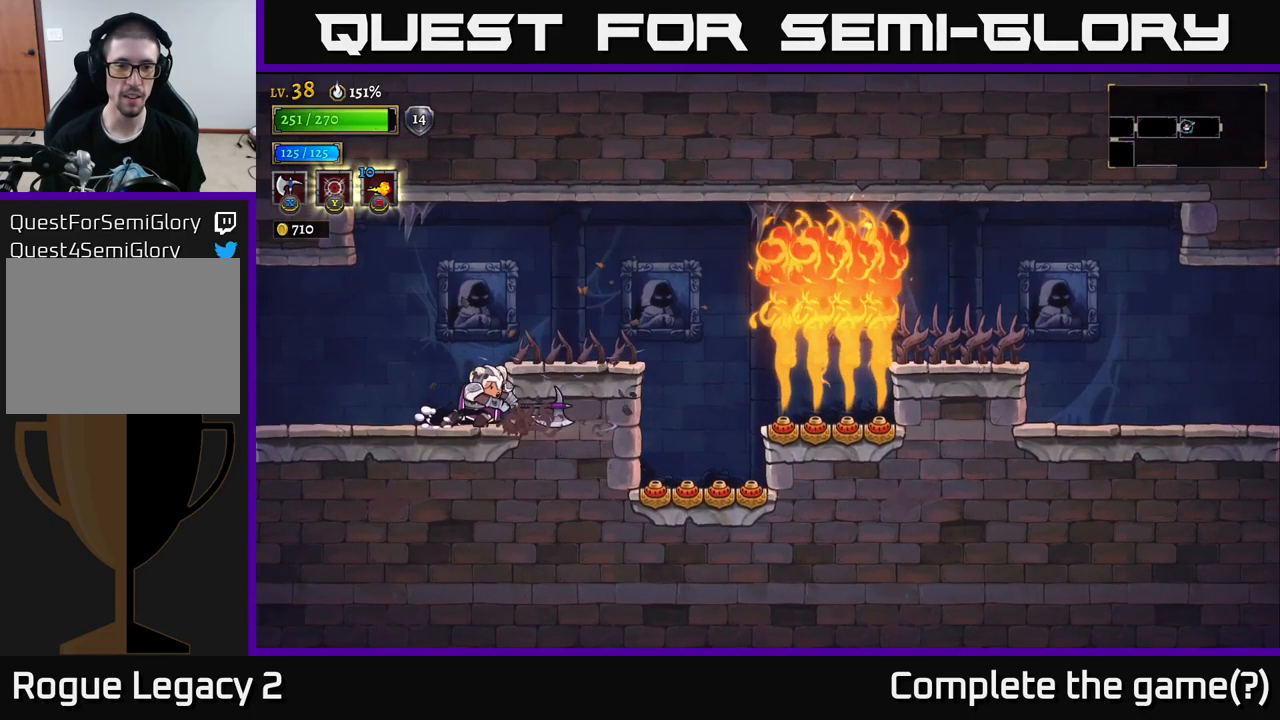
{"buttons": [], "left_stick": "right", "right_stick": "center", "events": [[267, "left_stick", "right"], [300, "A", "down"], [400, "A", "up"]]}
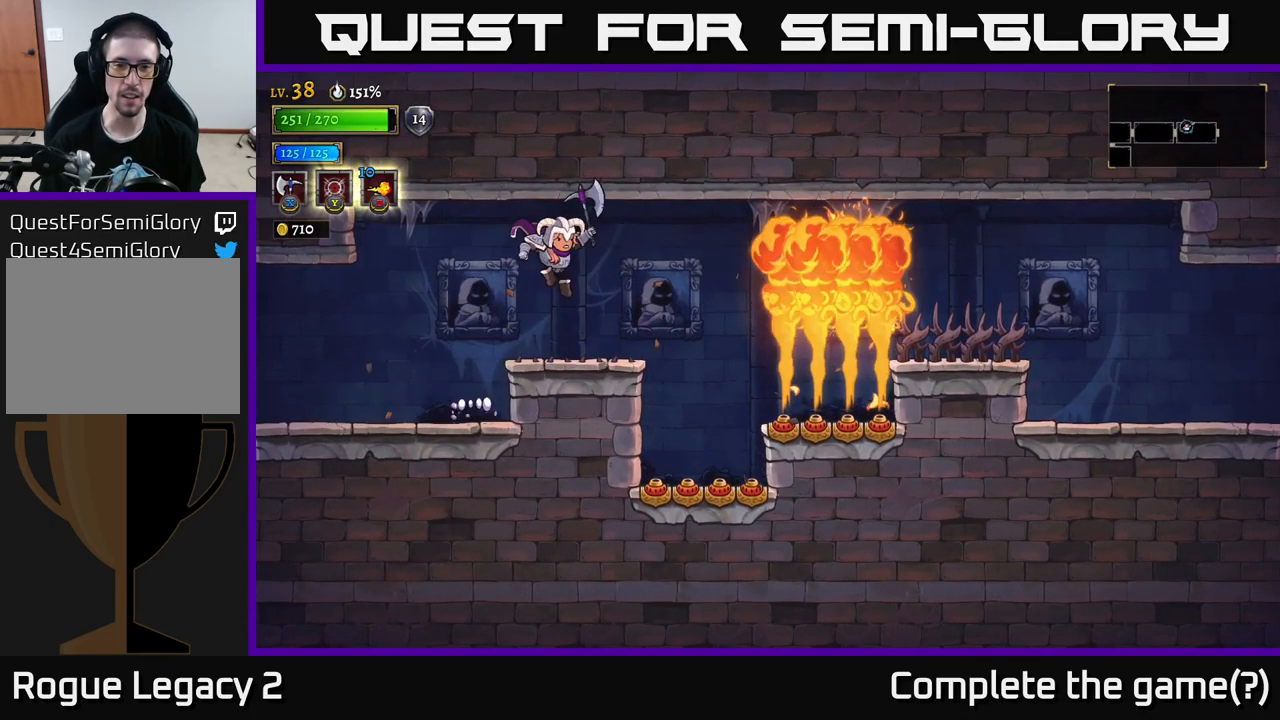
{"buttons": [], "left_stick": "right", "right_stick": "center", "events": [[100, "left_stick", "center"], [367, "left_stick", "right"]]}